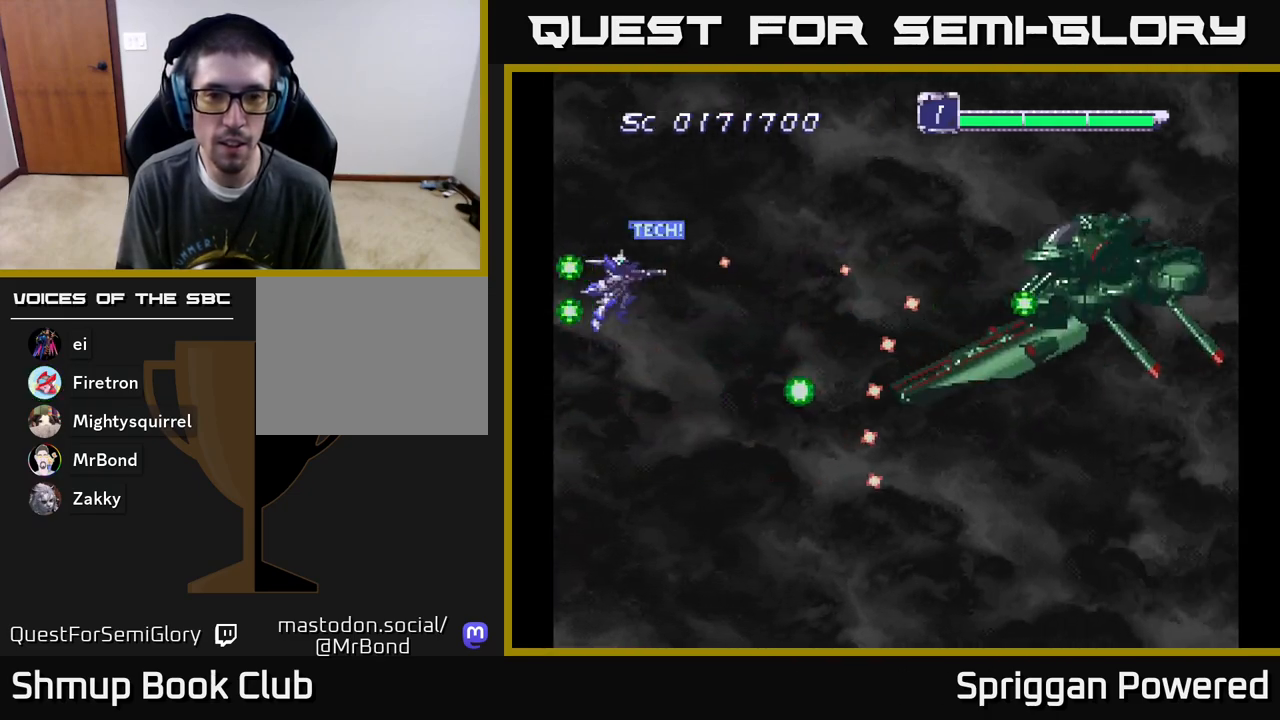
Gameplay with a controller (Xbox layout); each line is a JSON object with the inputs held at the frame after it. "events" lists button and stick changes between this image and that frame as [ms after this image, input, new state], when the widget could be followed in between. Not read: L3 R3 left_stick right_stick.
{"buttons": ["A"], "events": [[33, "A", "up"], [67, "DPAD_UP", "down"], [100, "A", "down"], [200, "A", "up"], [200, "DPAD_UP", "up"], [283, "A", "down"], [333, "DPAD_UP", "down"], [383, "A", "up"], [450, "DPAD_UP", "up"], [467, "A", "down"]]}
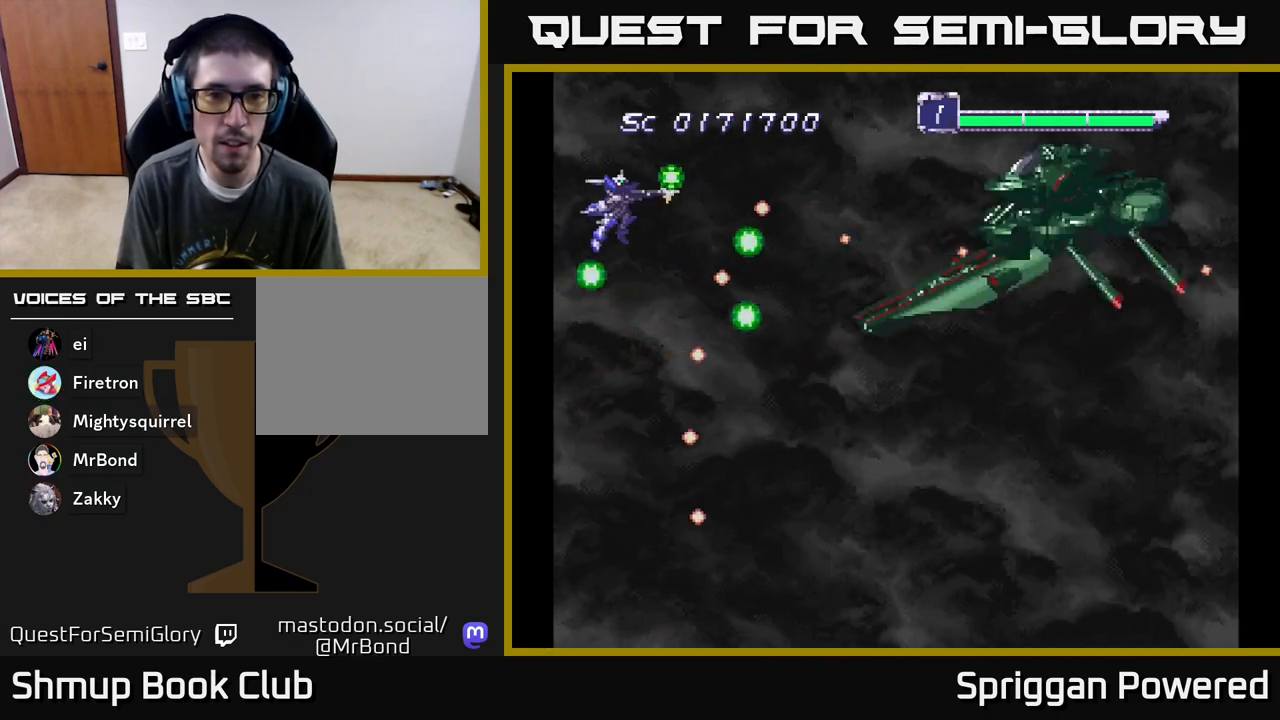
{"buttons": ["A", "DPAD_DOWN"], "events": [[67, "A", "up"], [133, "A", "down"], [167, "DPAD_UP", "down"], [233, "A", "up"], [267, "DPAD_UP", "up"], [300, "A", "down"], [400, "A", "up"], [483, "A", "down"], [500, "DPAD_DOWN", "down"]]}
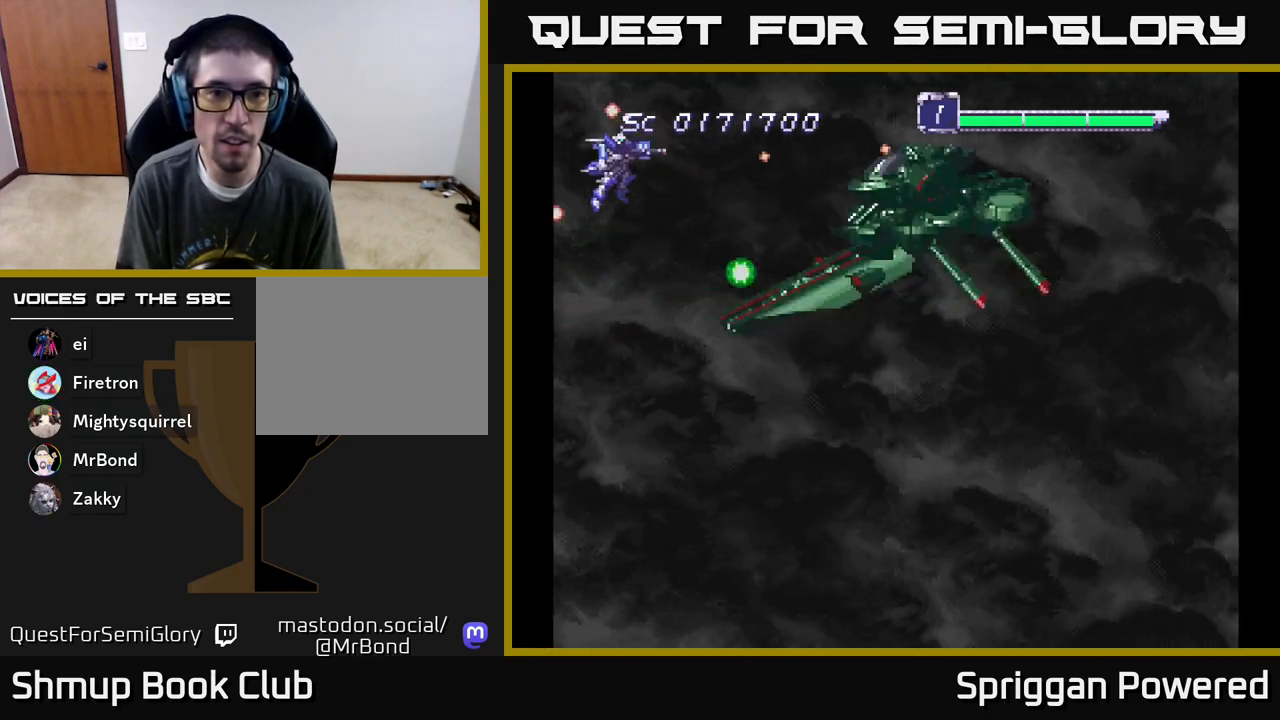
{"buttons": ["A", "DPAD_UP"], "events": [[17, "DPAD_LEFT", "down"], [67, "A", "up"], [150, "A", "down"], [150, "DPAD_DOWN", "up"], [233, "DPAD_LEFT", "up"], [250, "DPAD_LEFT", "down"], [267, "A", "up"], [267, "DPAD_LEFT", "up"], [283, "DPAD_UP", "down"], [317, "A", "down"], [417, "A", "up"], [483, "A", "down"]]}
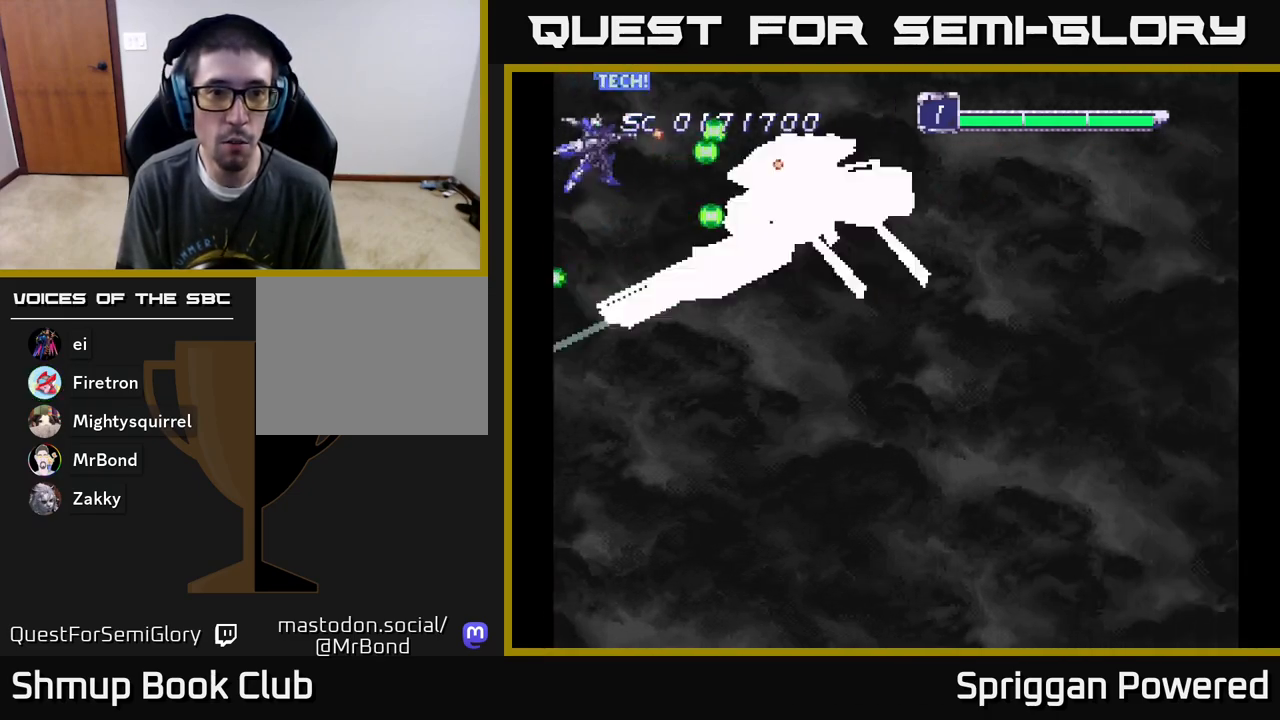
{"buttons": ["A"], "events": [[33, "DPAD_UP", "up"], [67, "A", "up"], [150, "A", "down"], [233, "A", "up"], [283, "A", "down"], [383, "A", "up"], [433, "A", "down"]]}
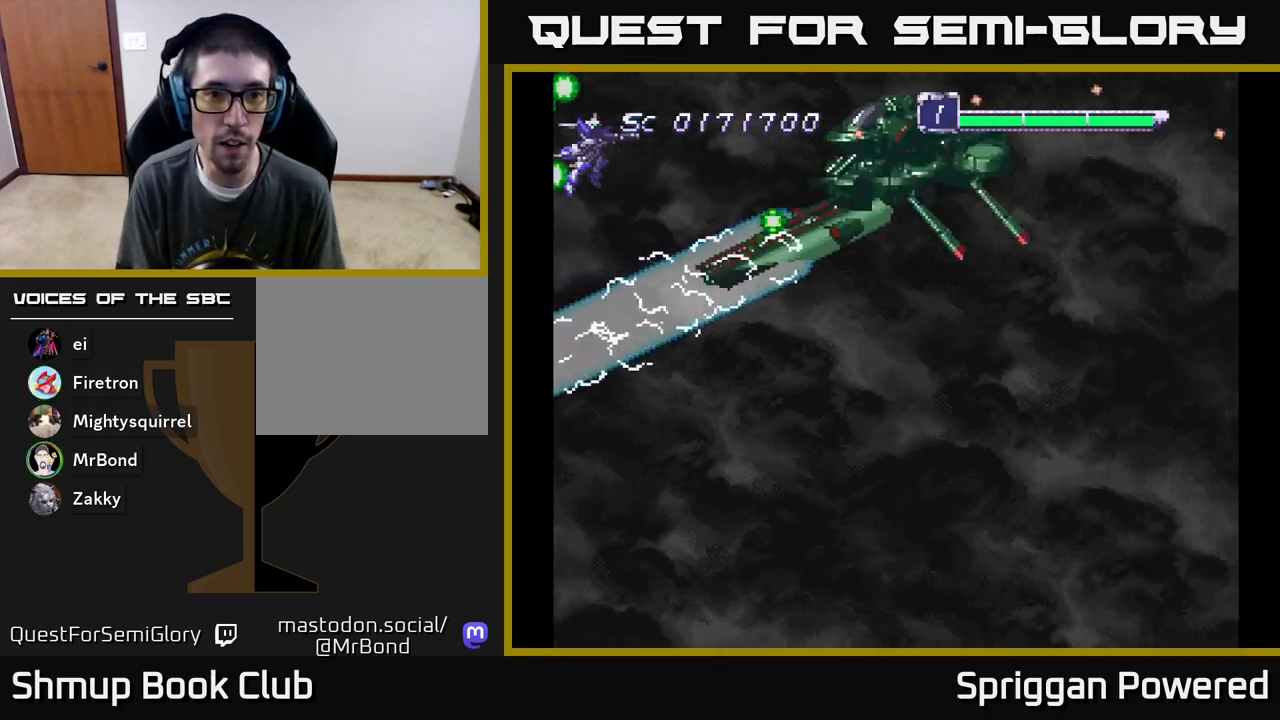
{"buttons": ["A"], "events": [[50, "A", "up"], [117, "A", "down"], [217, "A", "up"], [283, "A", "down"], [383, "A", "up"], [450, "A", "down"]]}
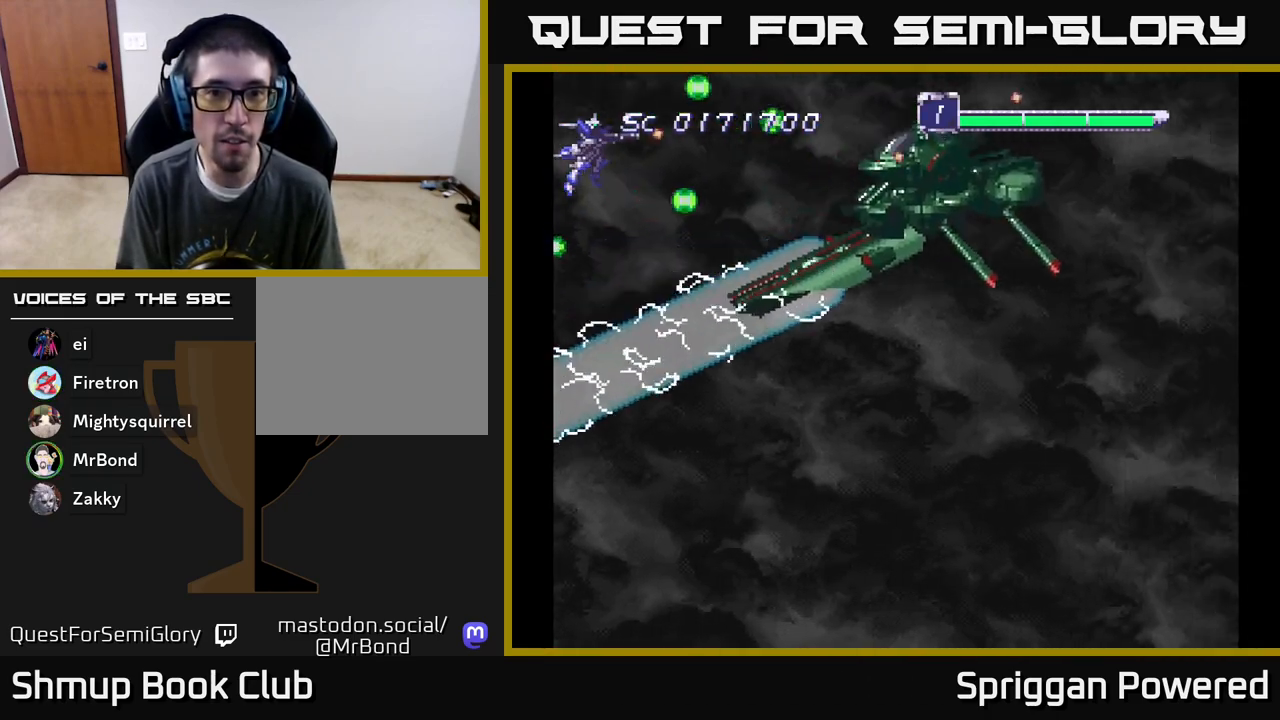
{"buttons": ["A", "DPAD_RIGHT"], "events": [[67, "A", "up"], [117, "A", "down"], [233, "A", "up"], [300, "A", "down"], [417, "A", "up"], [467, "A", "down"], [500, "DPAD_RIGHT", "down"]]}
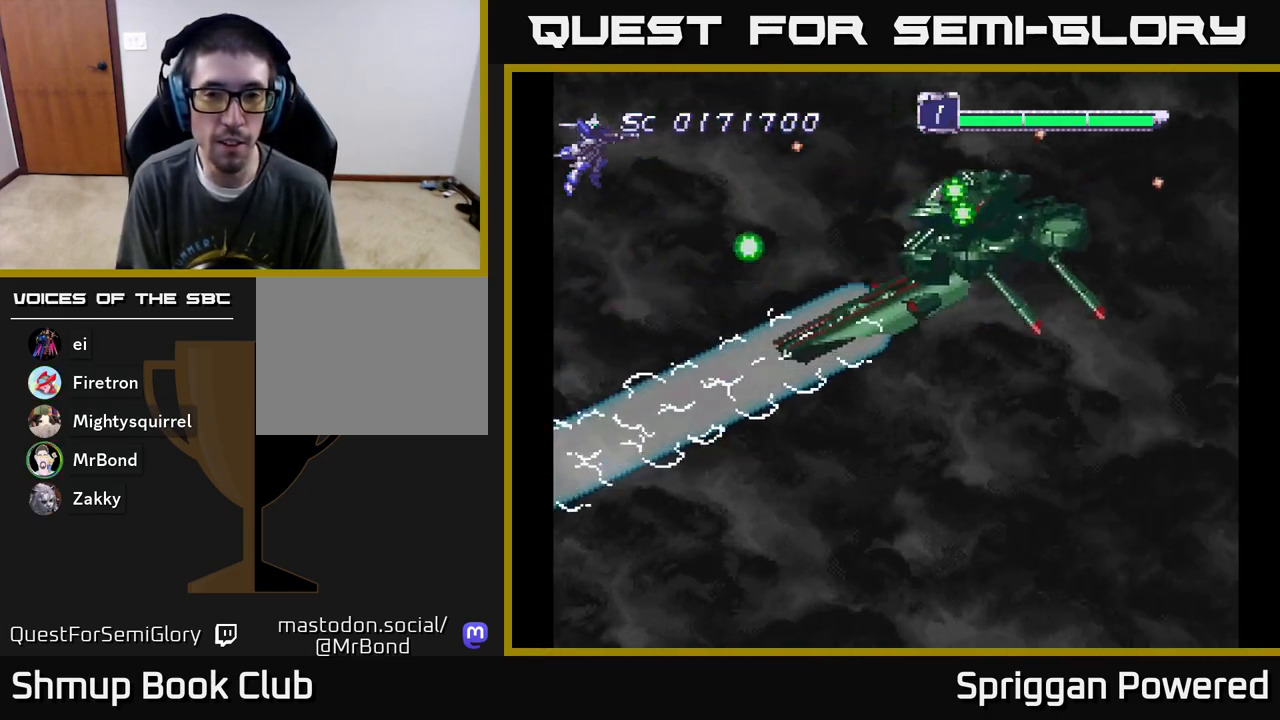
{"buttons": [], "events": [[67, "DPAD_DOWN", "down"], [83, "A", "up"], [100, "DPAD_DOWN", "up"], [133, "DPAD_RIGHT", "up"], [150, "A", "down"], [267, "A", "up"], [333, "A", "down"], [450, "A", "up"]]}
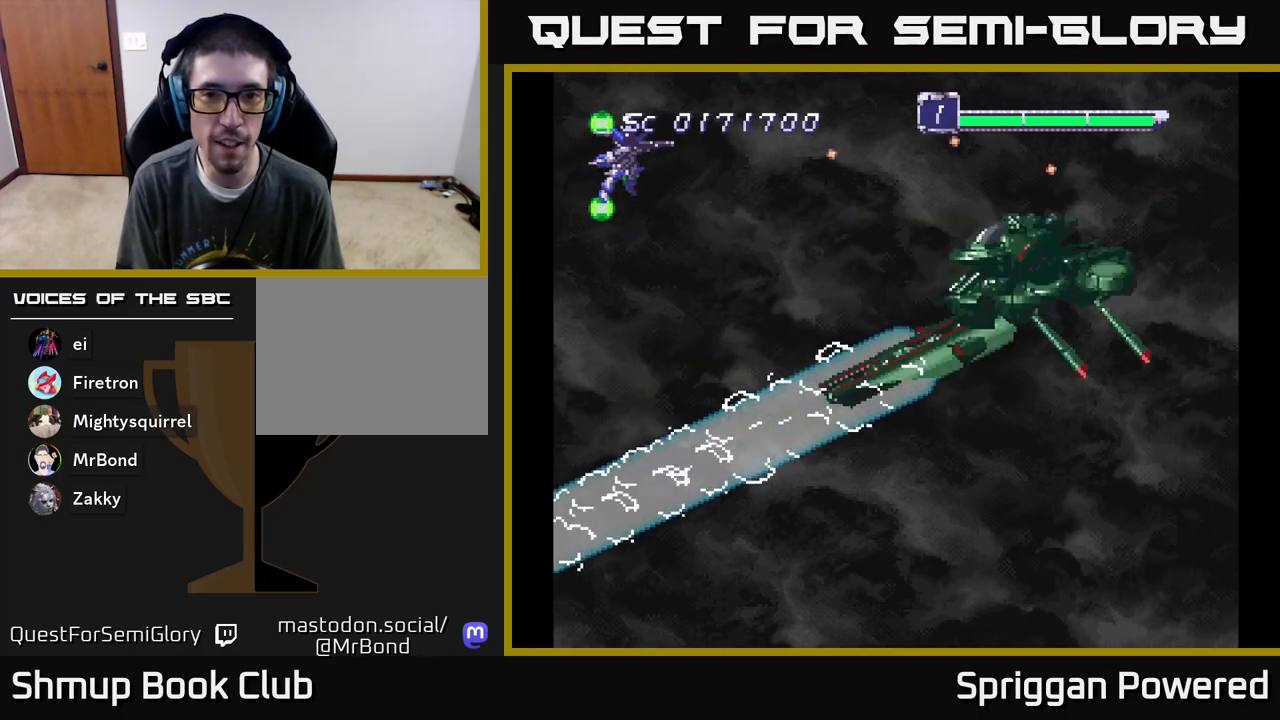
{"buttons": [], "events": [[17, "A", "down"], [117, "A", "up"], [183, "A", "down"], [283, "A", "up"], [383, "A", "down"], [467, "A", "up"]]}
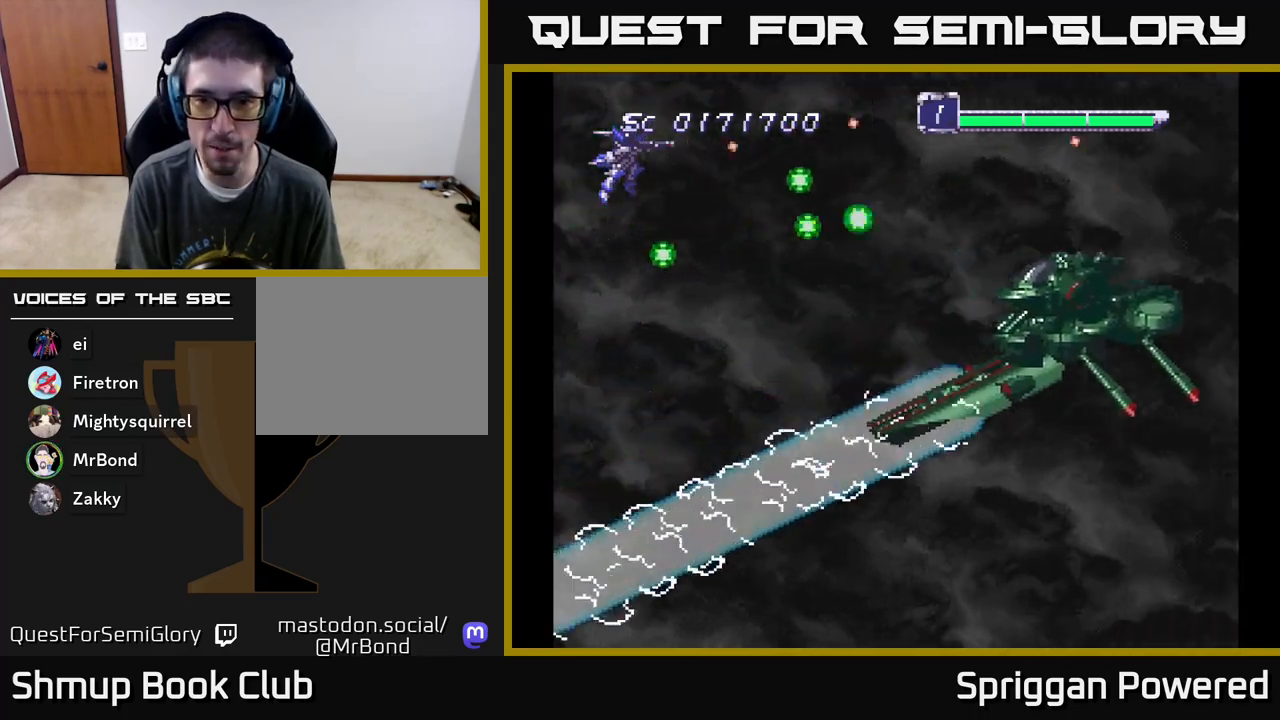
{"buttons": ["DPAD_DOWN", "DPAD_RIGHT"], "events": [[50, "A", "down"], [67, "DPAD_RIGHT", "down"], [117, "A", "up"], [200, "DPAD_RIGHT", "up"], [217, "A", "down"], [300, "A", "up"], [383, "A", "down"], [433, "DPAD_RIGHT", "down"], [467, "A", "up"], [467, "DPAD_DOWN", "down"]]}
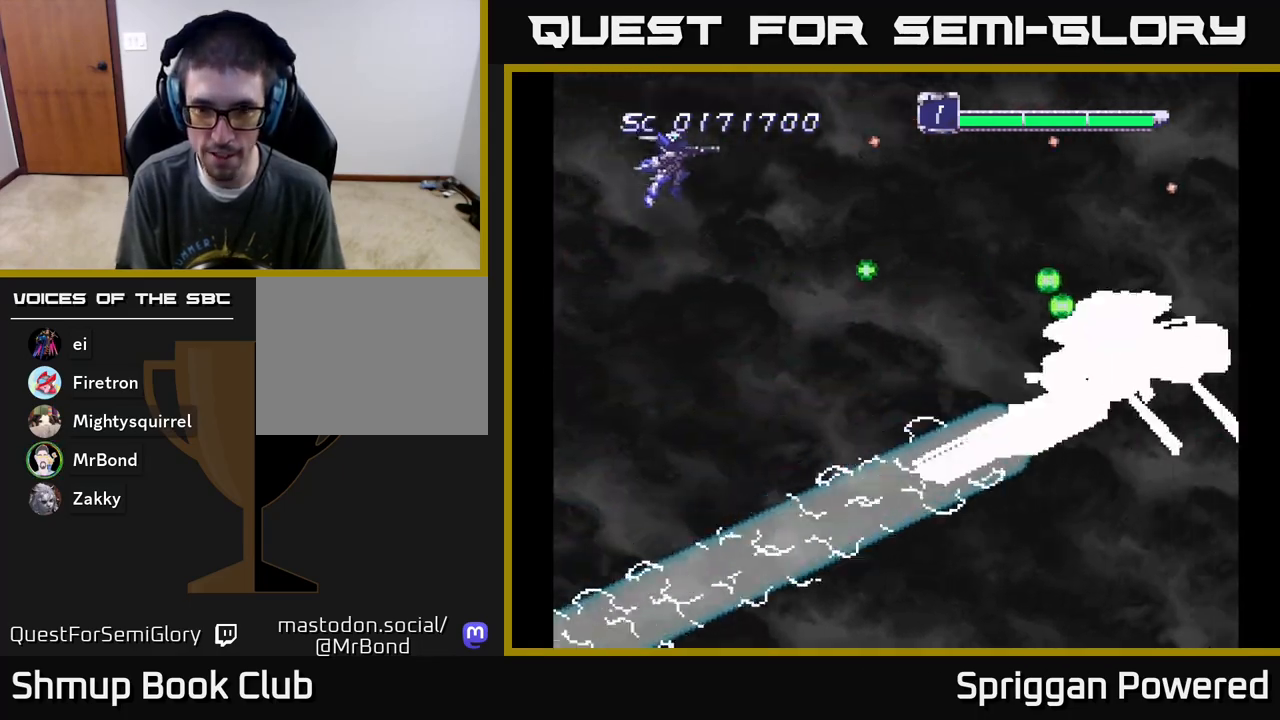
{"buttons": ["DPAD_DOWN"], "events": [[50, "DPAD_DOWN", "up"], [67, "A", "down"], [100, "DPAD_DOWN", "down"], [133, "A", "up"], [217, "A", "down"], [250, "DPAD_DOWN", "up"], [317, "A", "up"], [317, "DPAD_RIGHT", "up"], [367, "A", "down"], [483, "A", "up"], [483, "DPAD_DOWN", "down"]]}
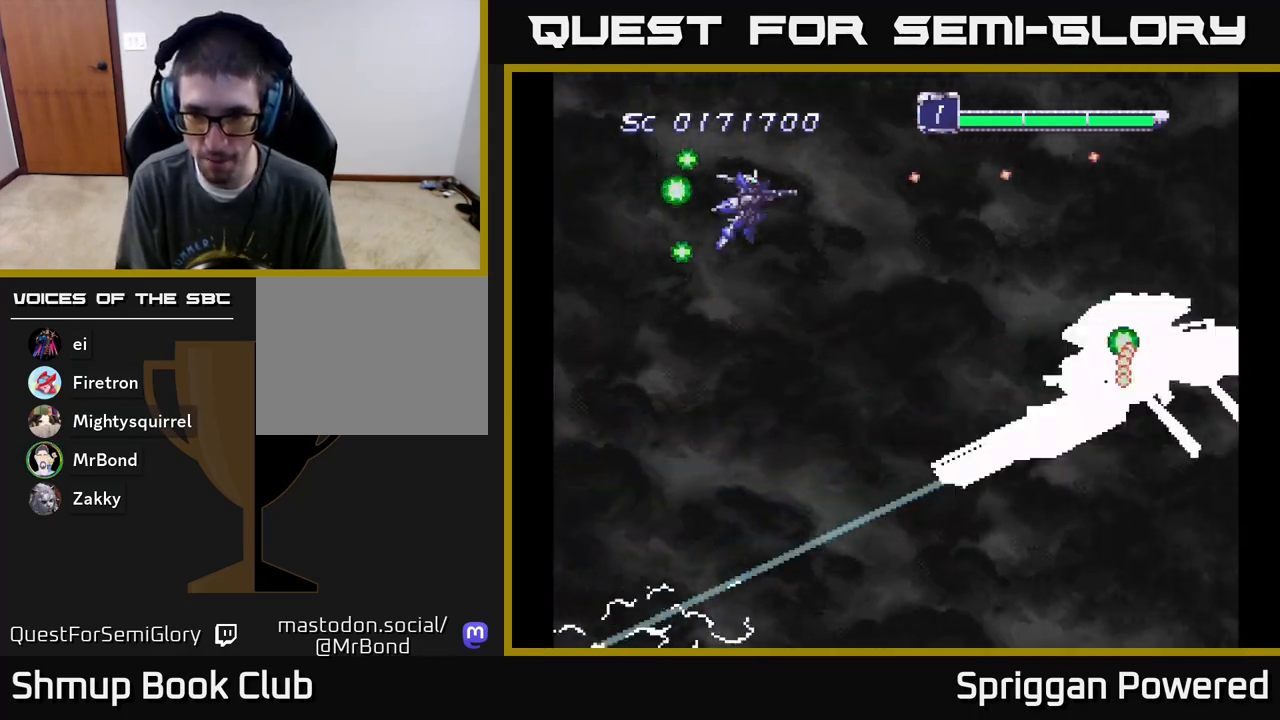
{"buttons": ["DPAD_LEFT"]}
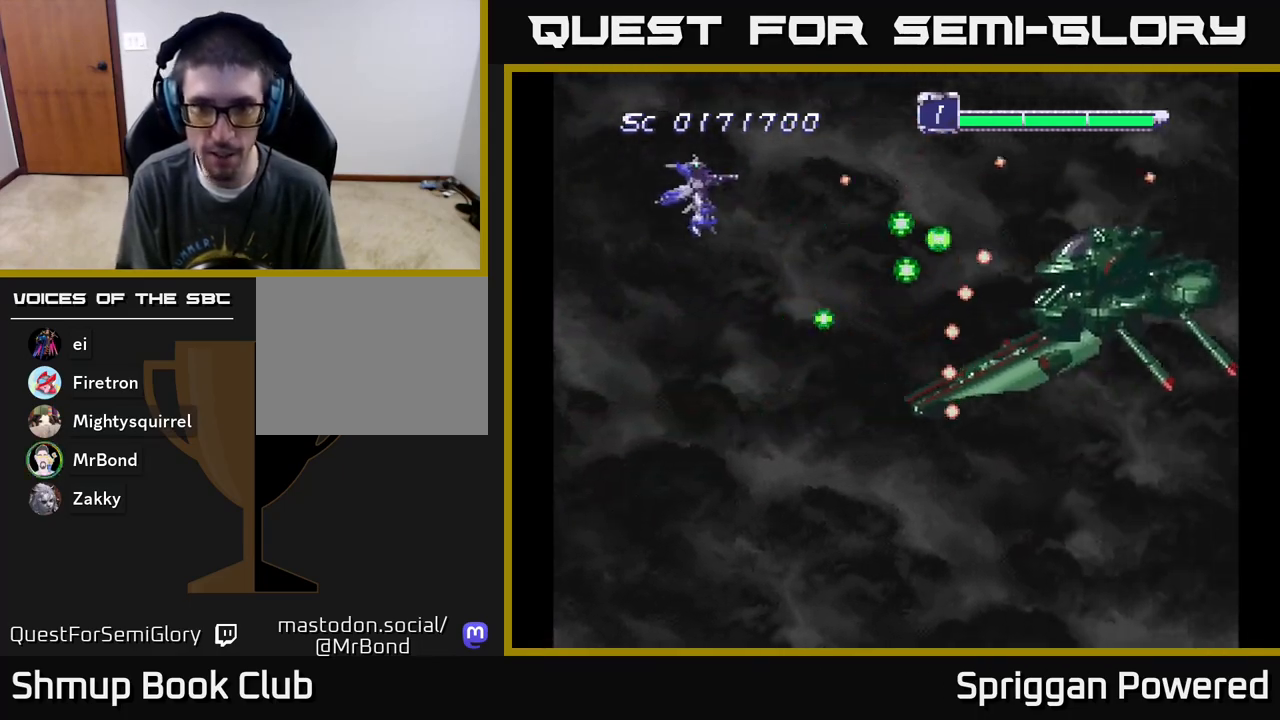
{"buttons": ["A", "DPAD_DOWN"], "events": [[67, "A", "down"], [83, "DPAD_UP", "down"], [167, "A", "up"], [183, "DPAD_LEFT", "up"], [217, "DPAD_UP", "up"], [233, "A", "down"], [350, "A", "up"], [417, "A", "down"], [450, "DPAD_DOWN", "down"]]}
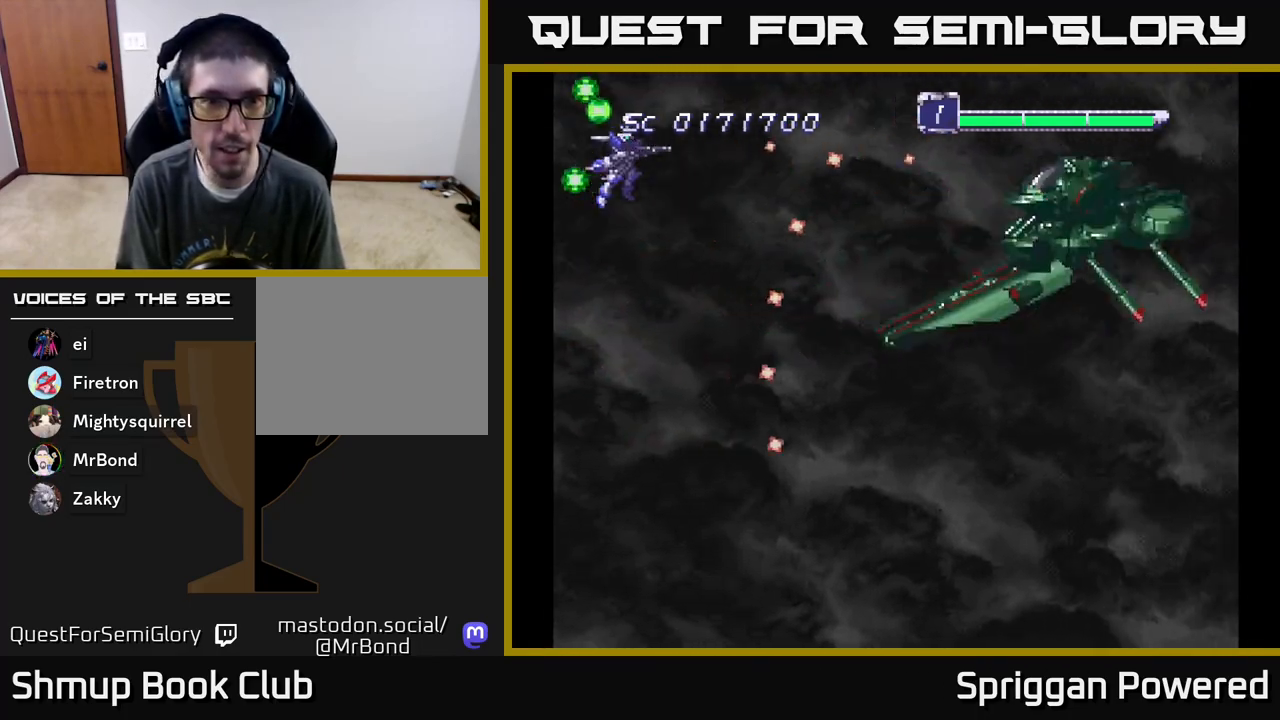
{"buttons": ["A"], "events": [[50, "A", "up"], [100, "A", "down"], [100, "DPAD_DOWN", "up"], [233, "A", "up"], [283, "A", "down"], [383, "A", "up"], [467, "A", "down"]]}
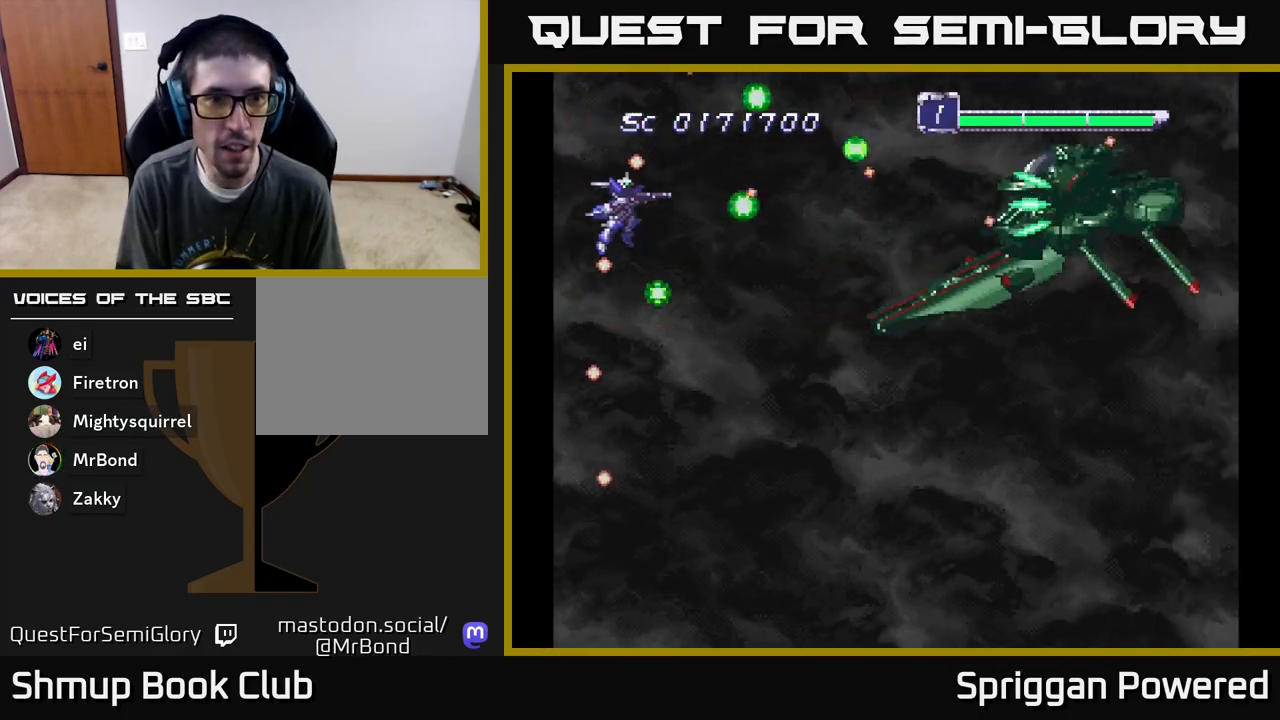
{"buttons": ["A"], "events": [[67, "A", "up"], [133, "A", "down"], [217, "A", "up"], [267, "A", "down"], [367, "A", "up"], [450, "A", "down"]]}
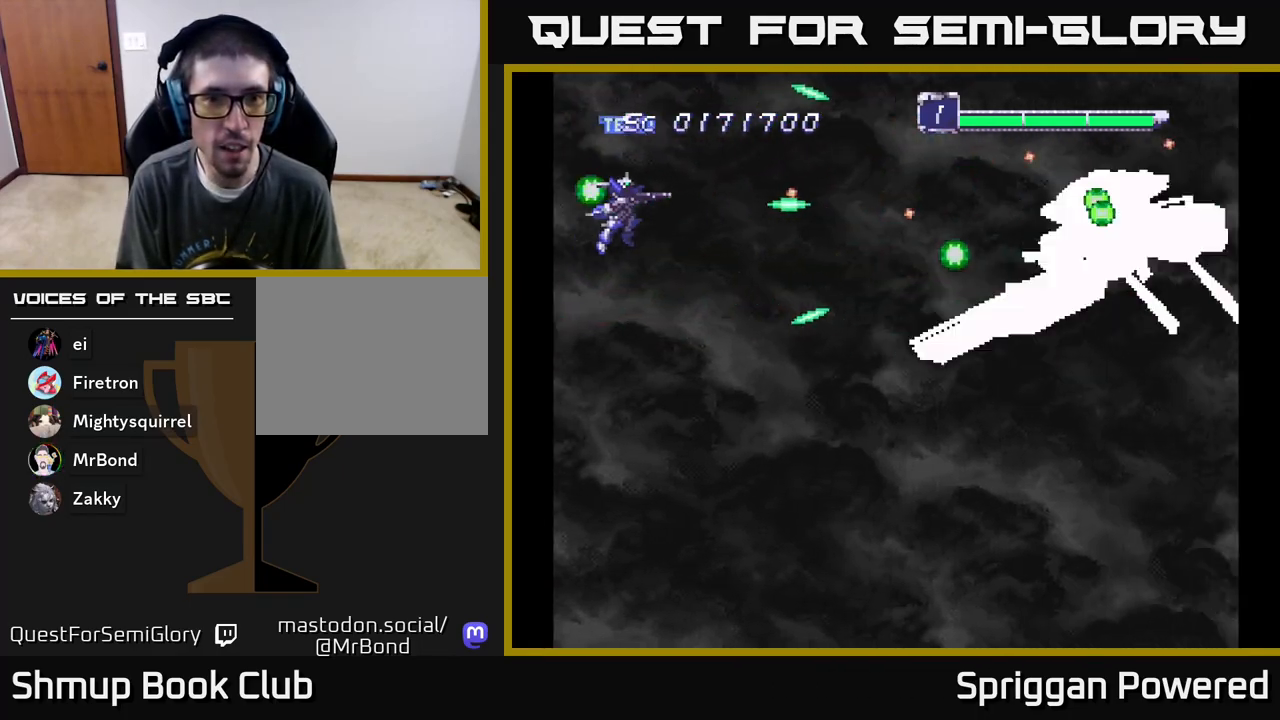
{"buttons": ["A"], "events": [[50, "A", "up"], [100, "A", "down"], [100, "DPAD_DOWN", "down"], [250, "A", "up"], [267, "DPAD_DOWN", "up"], [283, "A", "down"], [400, "A", "up"], [450, "A", "down"]]}
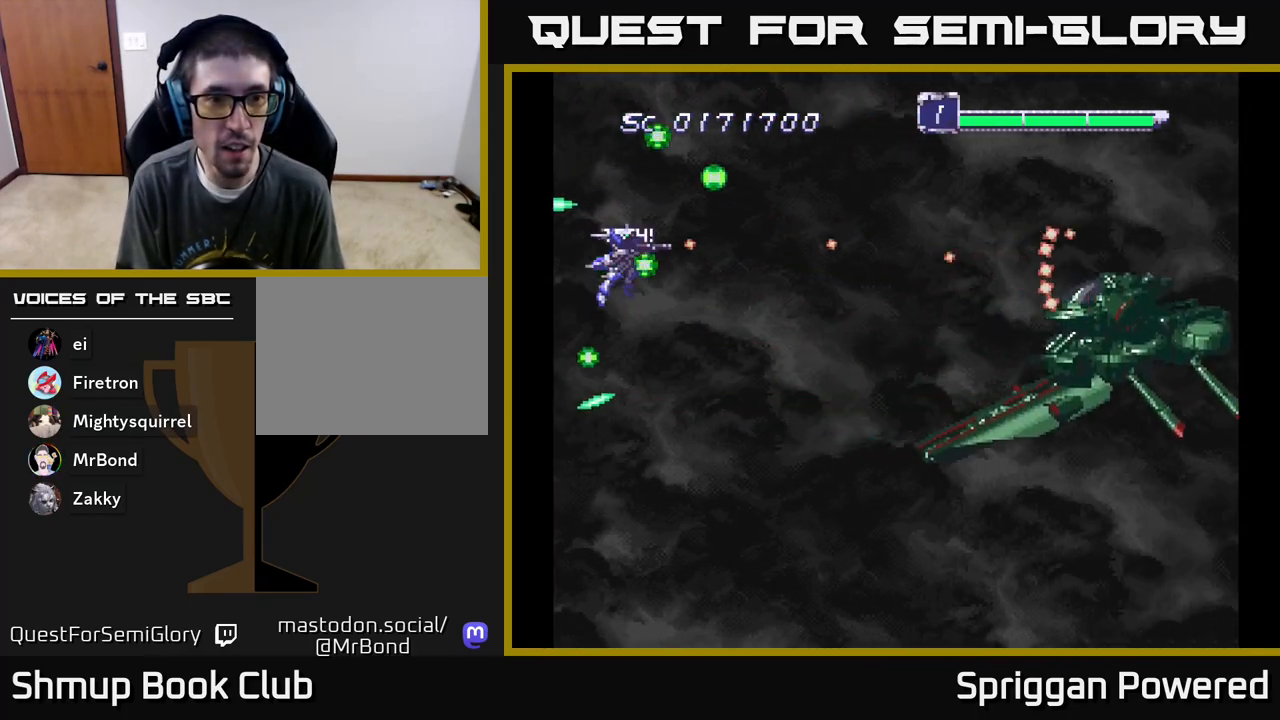
{"buttons": ["A"], "events": [[50, "A", "up"], [133, "A", "down"], [217, "A", "up"], [300, "A", "down"], [400, "A", "up"], [467, "A", "down"]]}
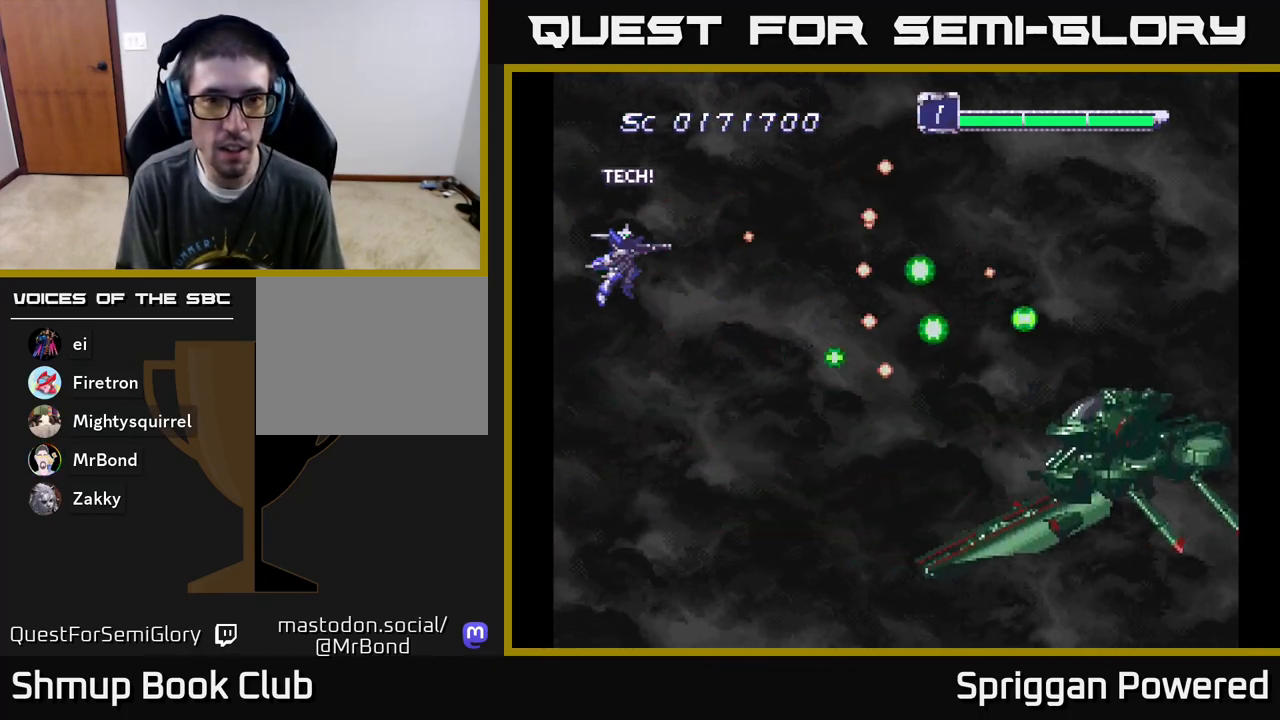
{"buttons": ["A"], "events": [[83, "A", "up"], [150, "A", "down"], [183, "DPAD_UP", "down"], [250, "A", "up"], [283, "A", "down"], [283, "DPAD_UP", "up"], [417, "A", "up"], [483, "A", "down"]]}
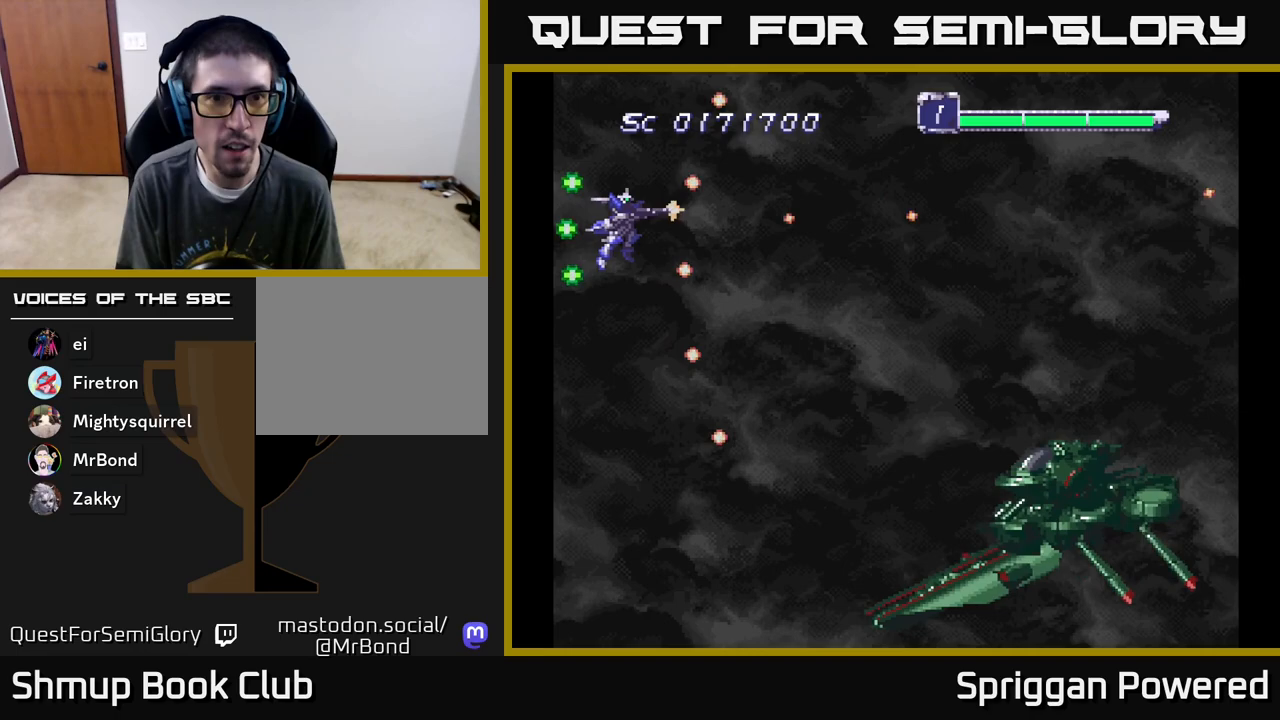
{"buttons": ["A"], "events": [[100, "A", "up"], [150, "A", "down"], [183, "DPAD_UP", "down"], [250, "DPAD_UP", "up"], [267, "A", "up"], [317, "A", "down"], [400, "A", "up"], [483, "A", "down"]]}
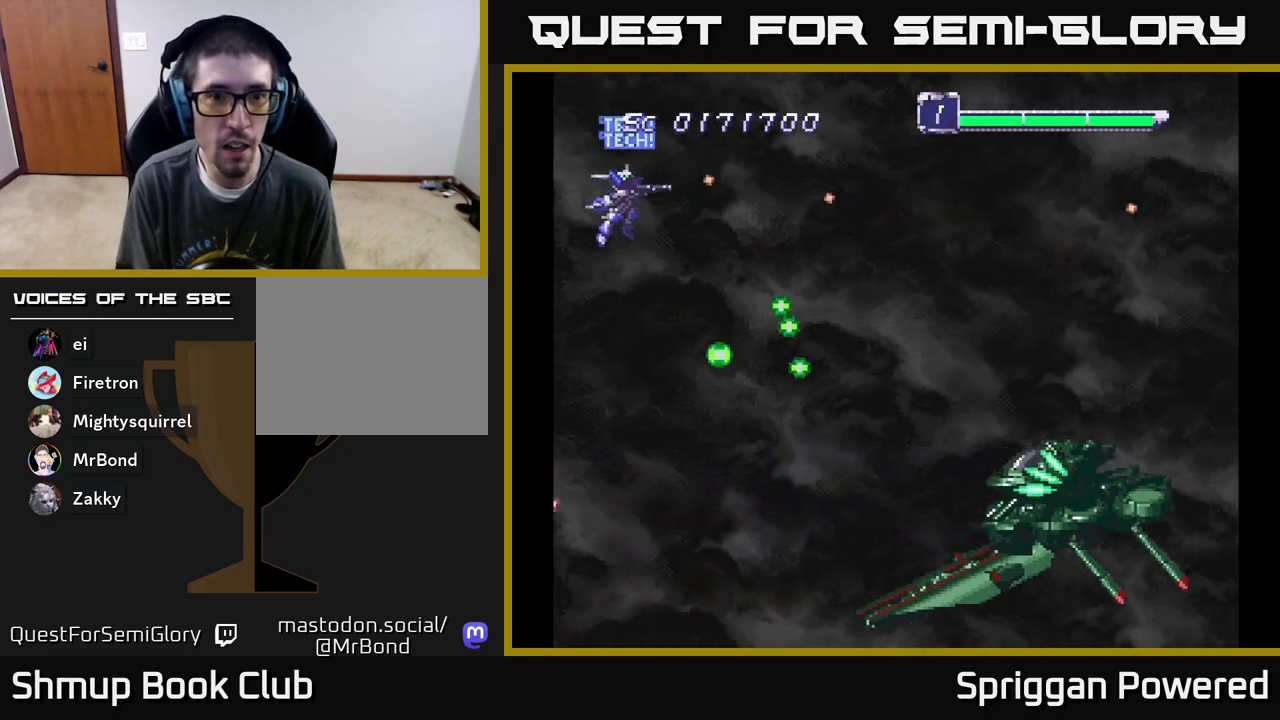
{"buttons": ["A"], "events": [[67, "A", "up"], [150, "A", "down"], [183, "DPAD_DOWN", "down"], [250, "A", "up"], [300, "A", "down"], [433, "A", "up"], [450, "DPAD_DOWN", "up"], [483, "A", "down"]]}
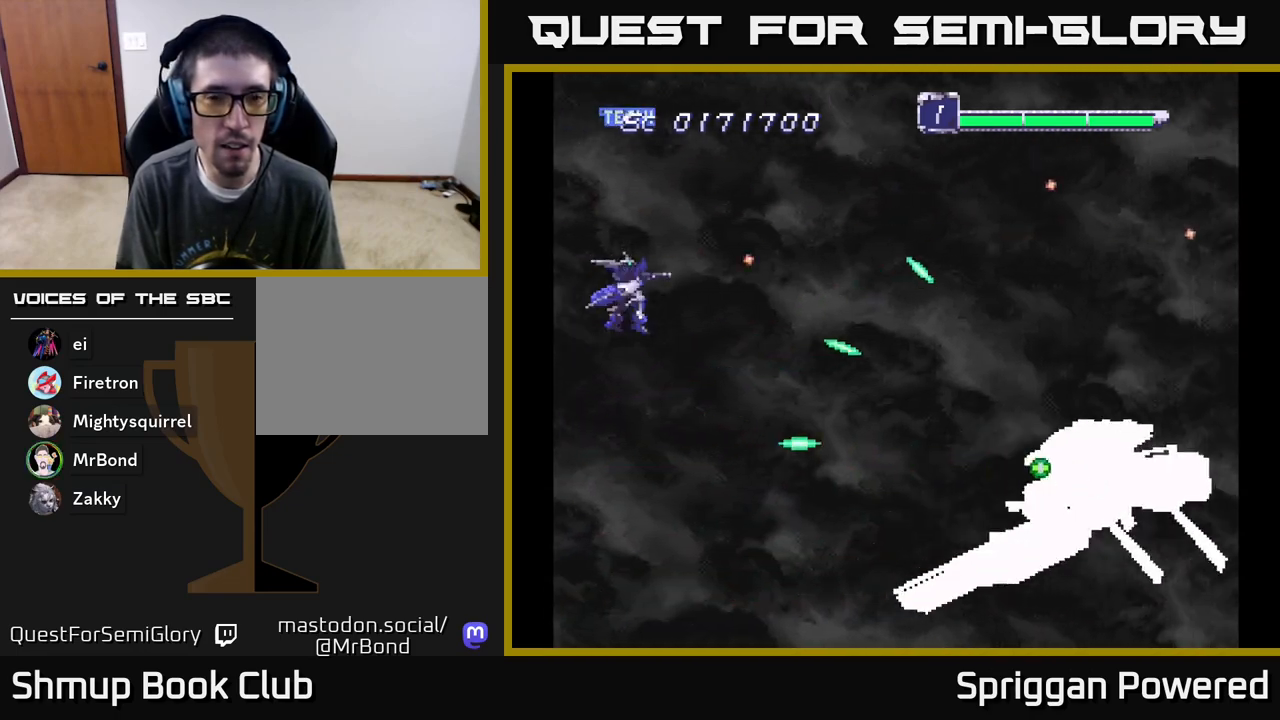
{"buttons": [], "events": [[117, "A", "up"], [167, "A", "down"], [200, "DPAD_DOWN", "down"], [283, "A", "up"], [283, "DPAD_DOWN", "up"], [350, "A", "down"], [450, "A", "up"]]}
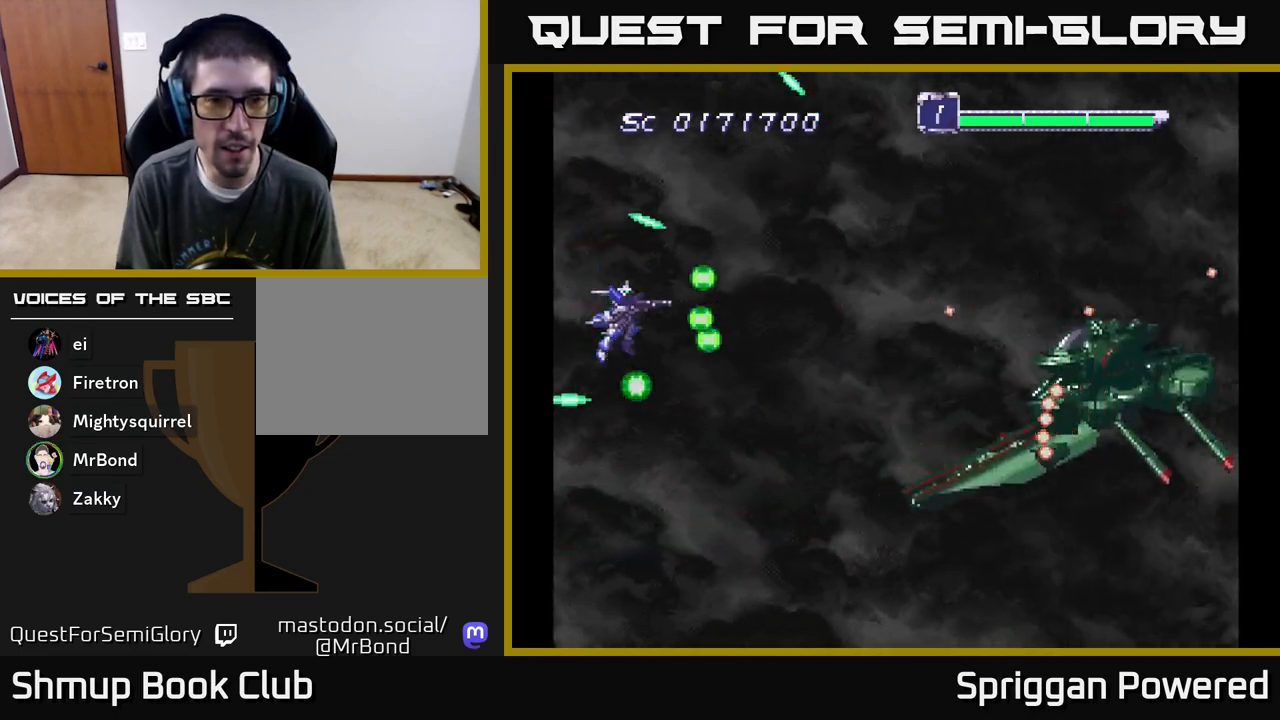
{"buttons": [], "events": [[33, "A", "down"], [133, "A", "up"], [183, "DPAD_UP", "down"], [200, "A", "down"], [300, "A", "up"], [300, "DPAD_UP", "up"], [383, "A", "down"], [467, "A", "up"]]}
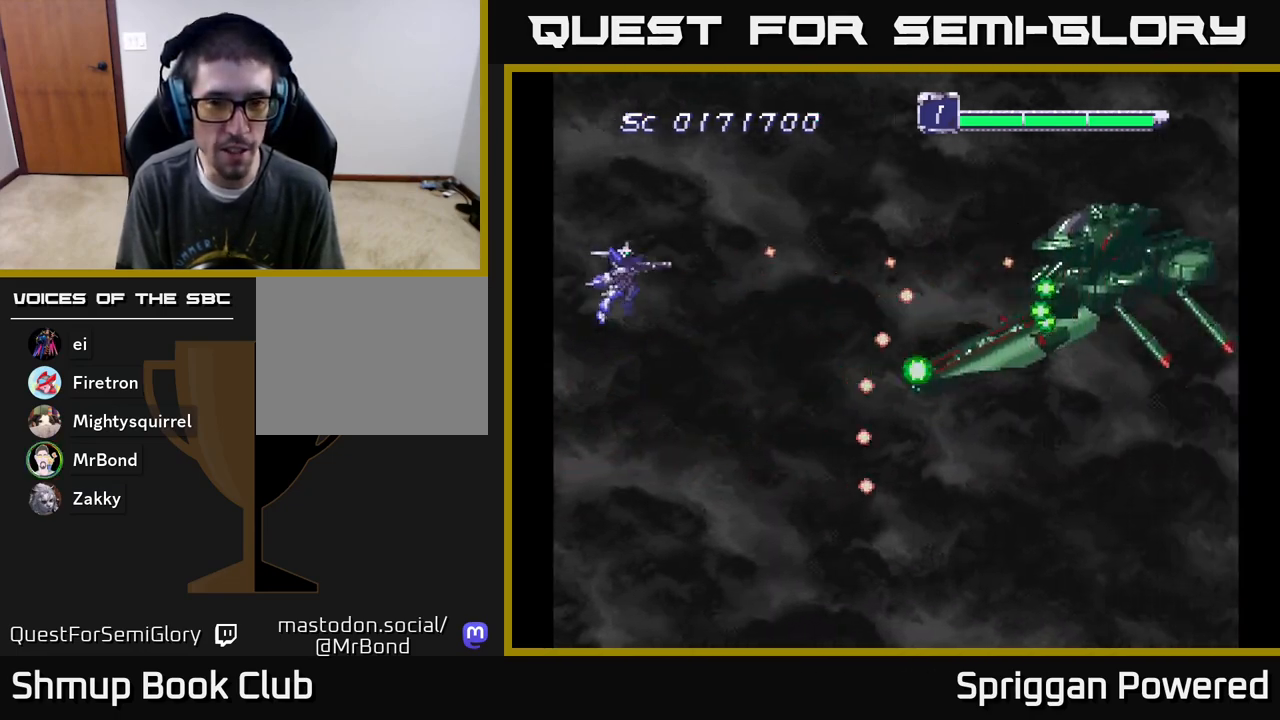
{"buttons": ["A"], "events": [[50, "A", "down"], [150, "A", "up"], [183, "DPAD_UP", "down"], [217, "A", "down"], [300, "DPAD_UP", "up"], [333, "A", "up"], [400, "A", "down"]]}
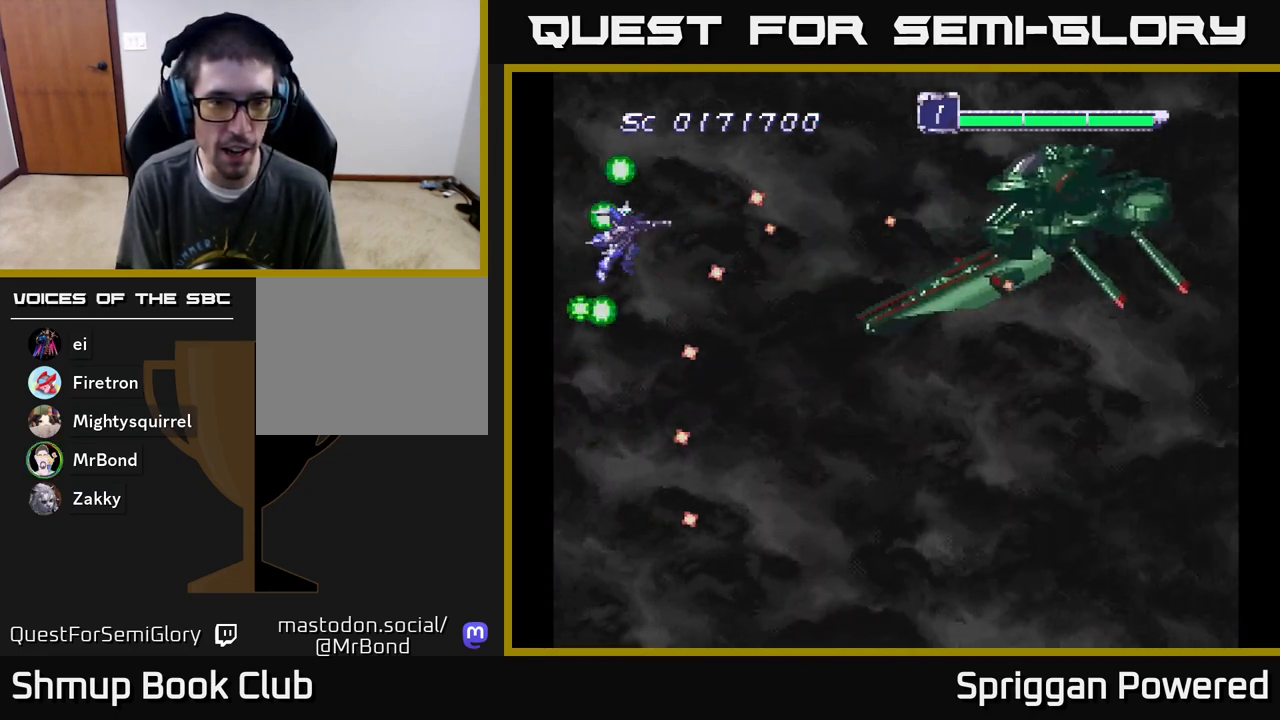
{"buttons": ["A"], "events": [[17, "A", "up"], [17, "DPAD_DOWN", "down"], [33, "DPAD_LEFT", "down"], [67, "A", "down"], [150, "DPAD_DOWN", "up"], [200, "A", "up"], [217, "DPAD_LEFT", "up"], [267, "A", "down"], [367, "A", "up"], [450, "A", "down"]]}
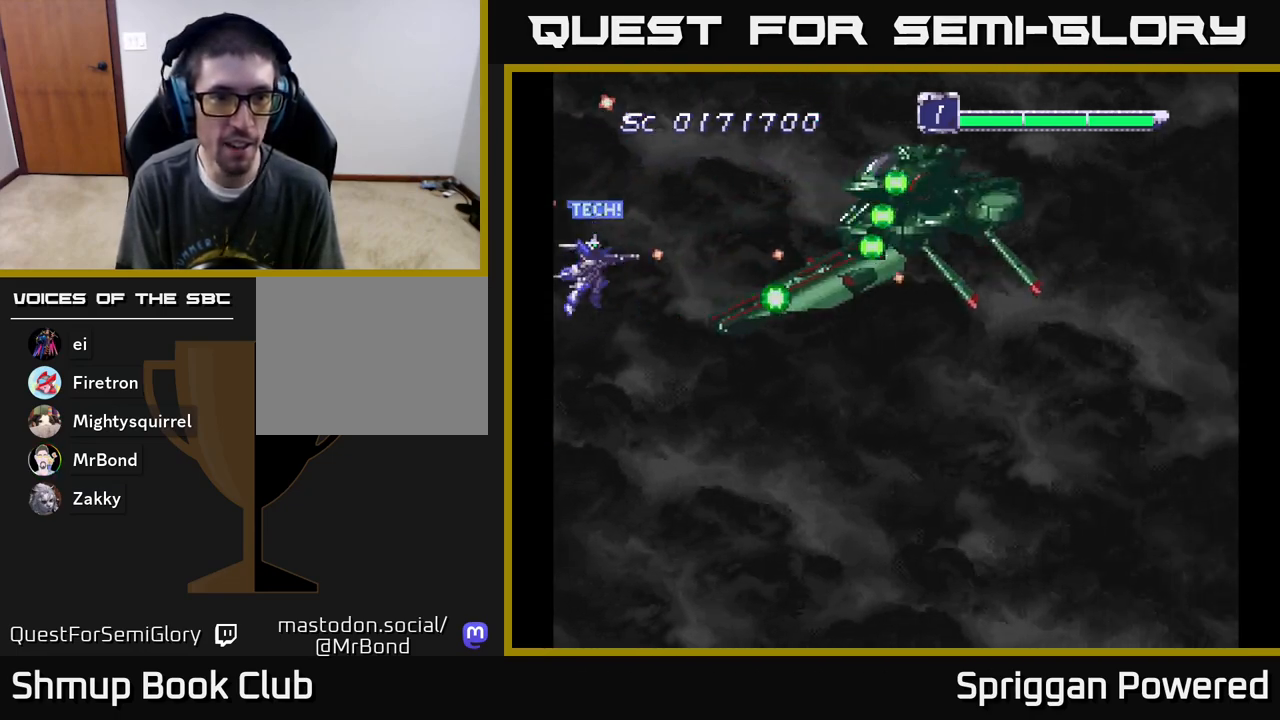
{"buttons": ["A", "DPAD_UP"], "events": [[33, "A", "up"], [100, "A", "down"], [100, "DPAD_UP", "down"], [183, "DPAD_LEFT", "down"], [200, "A", "up"], [267, "A", "down"], [300, "DPAD_LEFT", "up"], [300, "DPAD_UP", "up"], [350, "A", "up"], [417, "A", "down"], [500, "DPAD_UP", "down"]]}
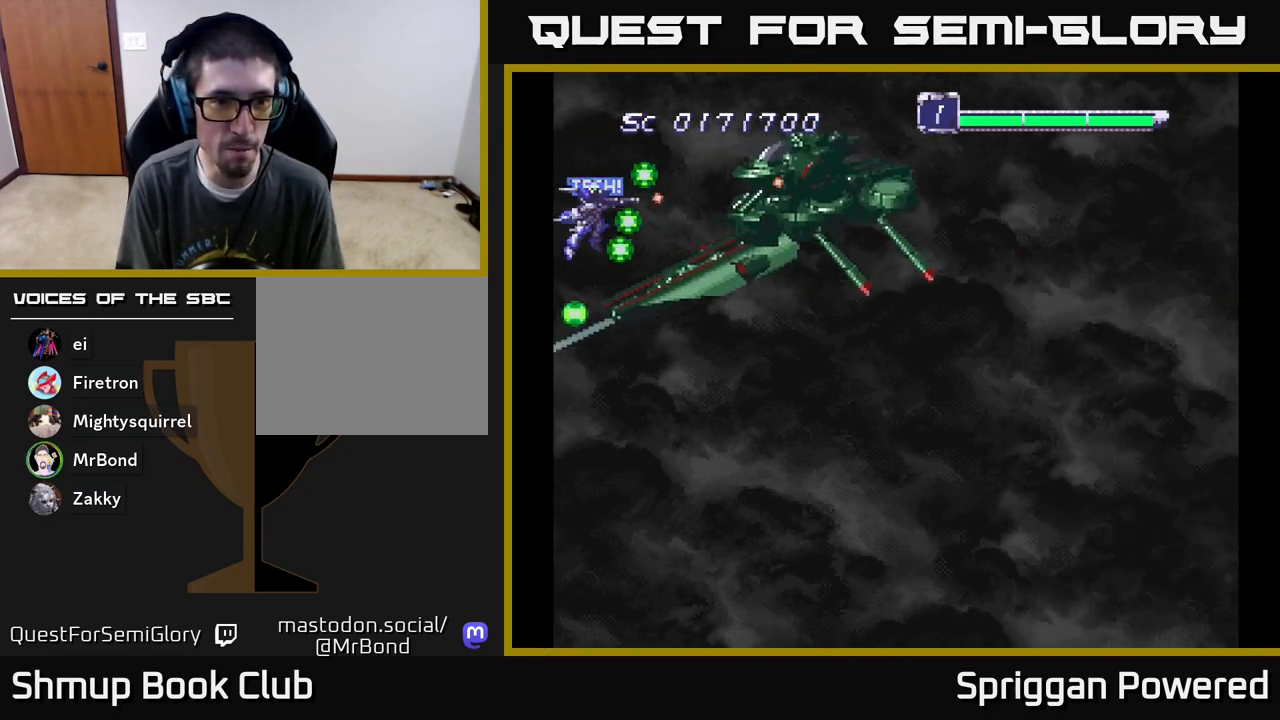
{"buttons": [], "events": [[17, "A", "up"], [67, "A", "down"], [67, "DPAD_LEFT", "down"], [117, "DPAD_LEFT", "up"], [150, "DPAD_UP", "up"], [167, "A", "up"], [233, "A", "down"], [333, "A", "up"], [383, "A", "down"], [500, "A", "up"]]}
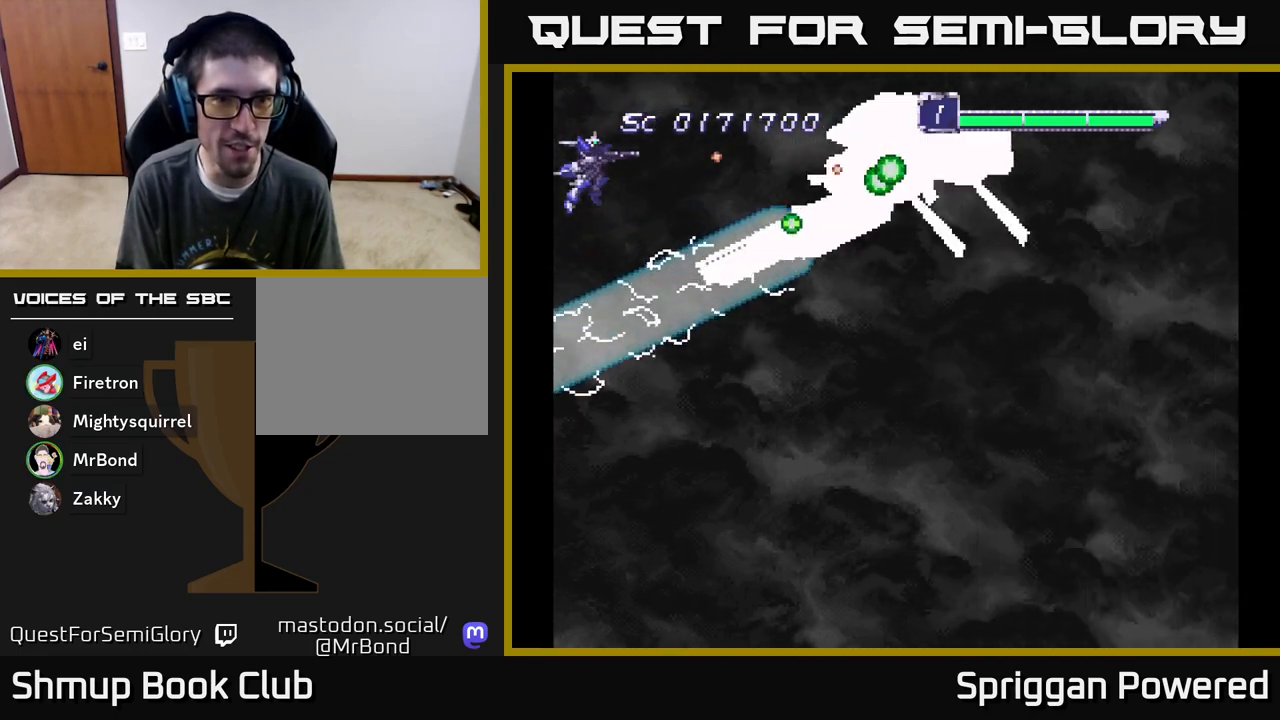
{"buttons": ["A"], "events": [[67, "A", "down"], [167, "A", "up"], [233, "A", "down"], [317, "A", "up"], [383, "A", "down"], [467, "A", "up"], [500, "A", "down"]]}
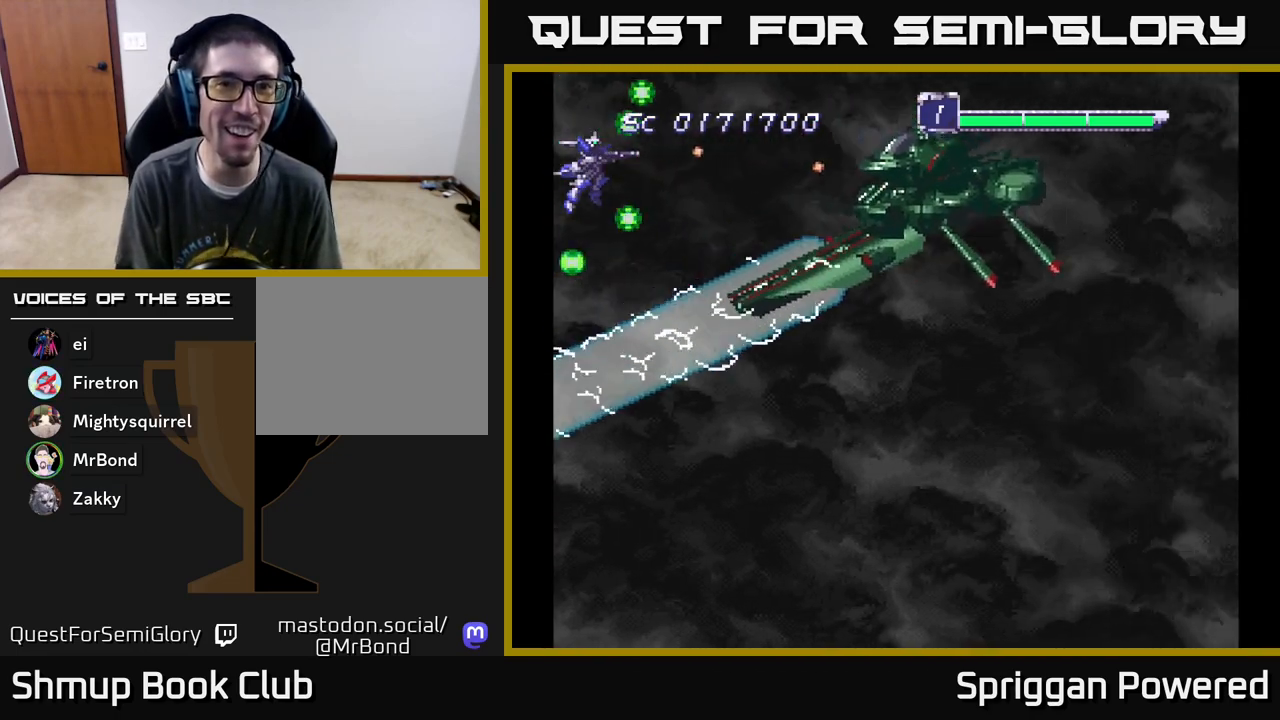
{"buttons": ["A"], "events": [[100, "A", "up"], [117, "DPAD_DOWN", "down"], [150, "A", "down"], [217, "DPAD_DOWN", "up"], [250, "A", "up"], [317, "A", "down"], [417, "A", "up"], [483, "A", "down"]]}
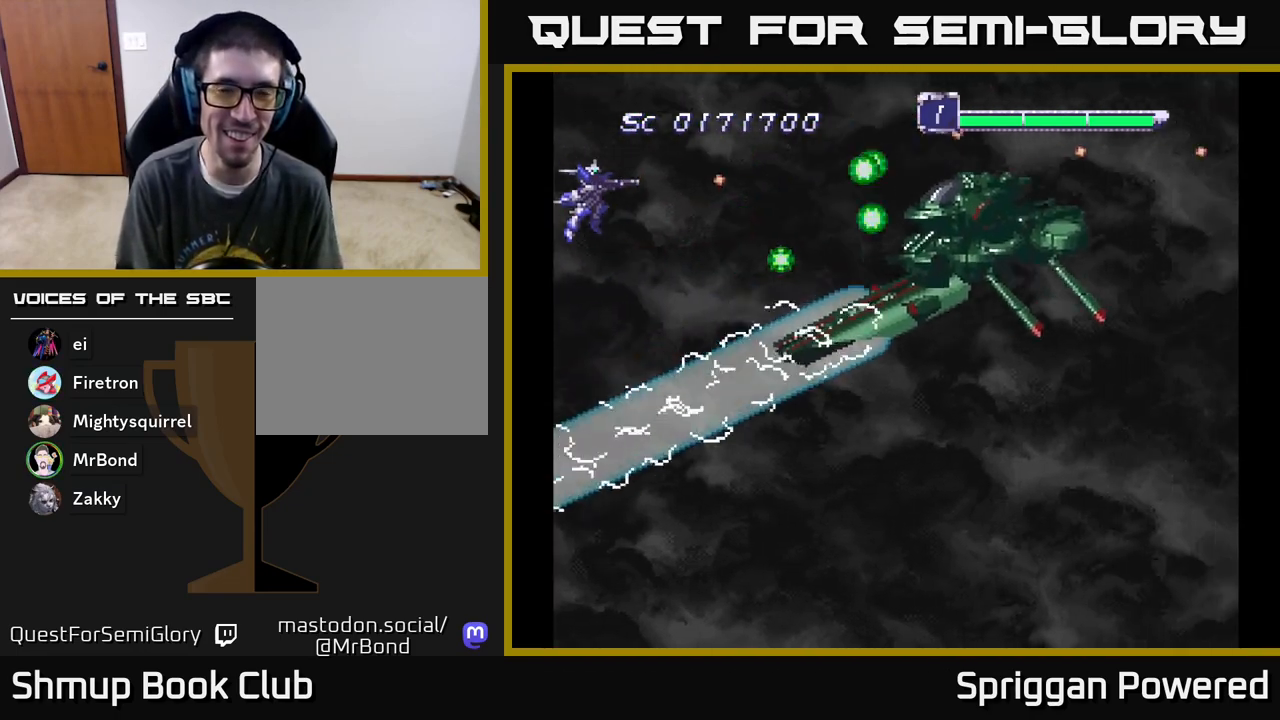
{"buttons": ["A", "DPAD_RIGHT"], "events": [[67, "A", "up"], [150, "A", "down"], [233, "A", "up"], [267, "DPAD_DOWN", "down"], [300, "A", "down"], [333, "DPAD_RIGHT", "down"], [383, "A", "up"], [383, "DPAD_DOWN", "up"], [450, "A", "down"], [450, "DPAD_DOWN", "down"], [483, "DPAD_DOWN", "up"]]}
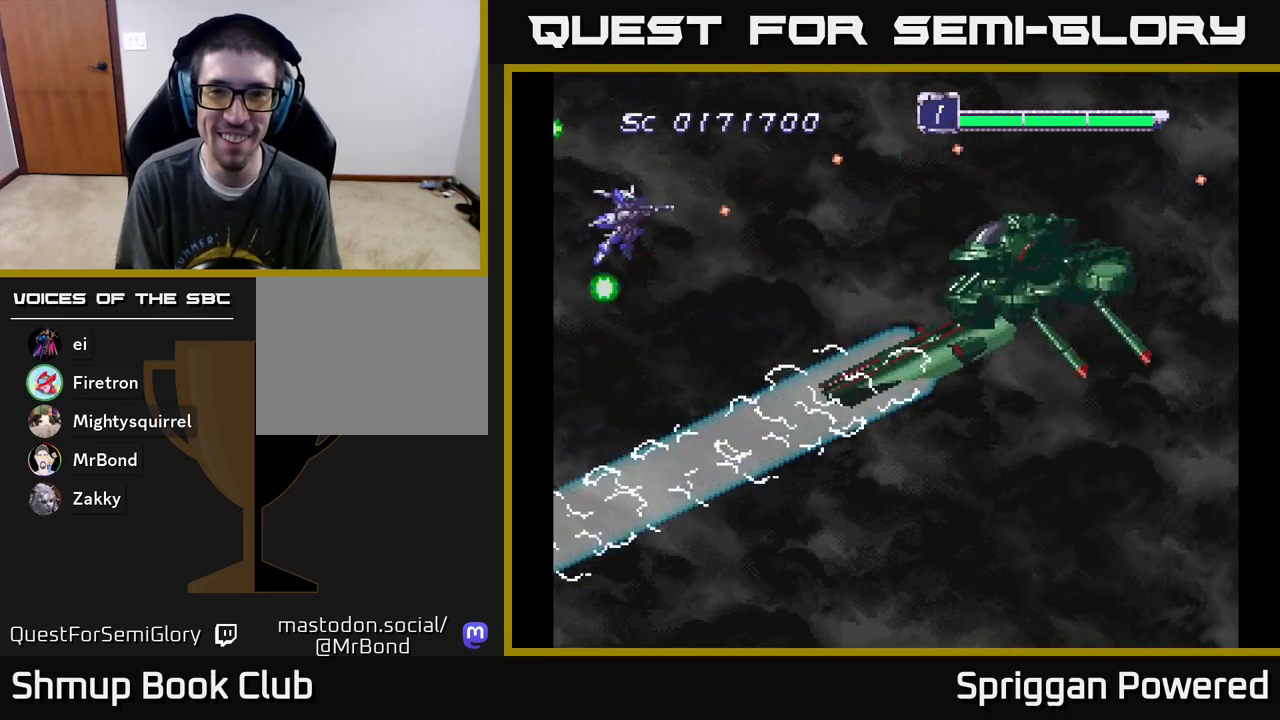
{"buttons": ["A"], "events": [[50, "A", "up"], [50, "DPAD_RIGHT", "up"], [117, "A", "down"], [217, "A", "up"], [233, "DPAD_DOWN", "down"], [267, "DPAD_RIGHT", "down"], [283, "A", "down"], [367, "DPAD_DOWN", "up"], [383, "A", "up"], [400, "DPAD_RIGHT", "up"], [450, "A", "down"]]}
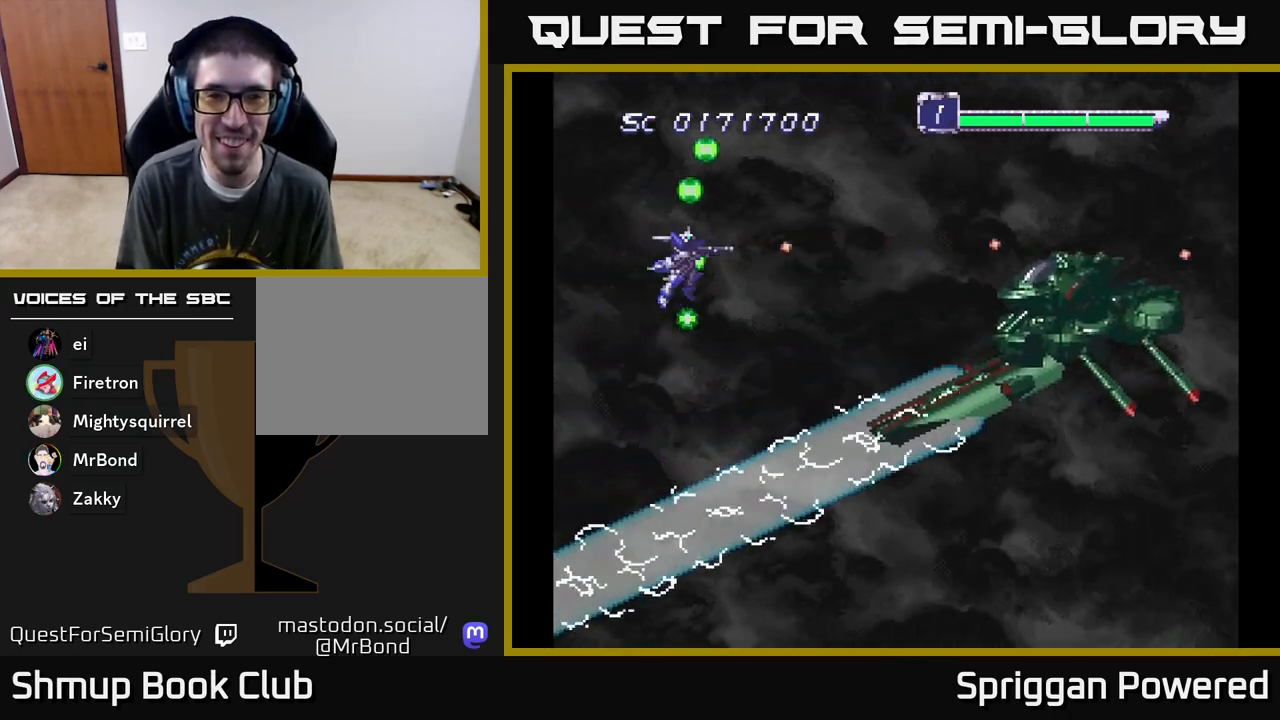
{"buttons": ["A"], "events": [[67, "A", "up"], [133, "A", "down"], [233, "A", "up"], [267, "DPAD_DOWN", "down"], [317, "A", "down"], [367, "DPAD_RIGHT", "down"], [433, "A", "up"], [433, "DPAD_DOWN", "up"], [450, "DPAD_RIGHT", "up"], [500, "A", "down"]]}